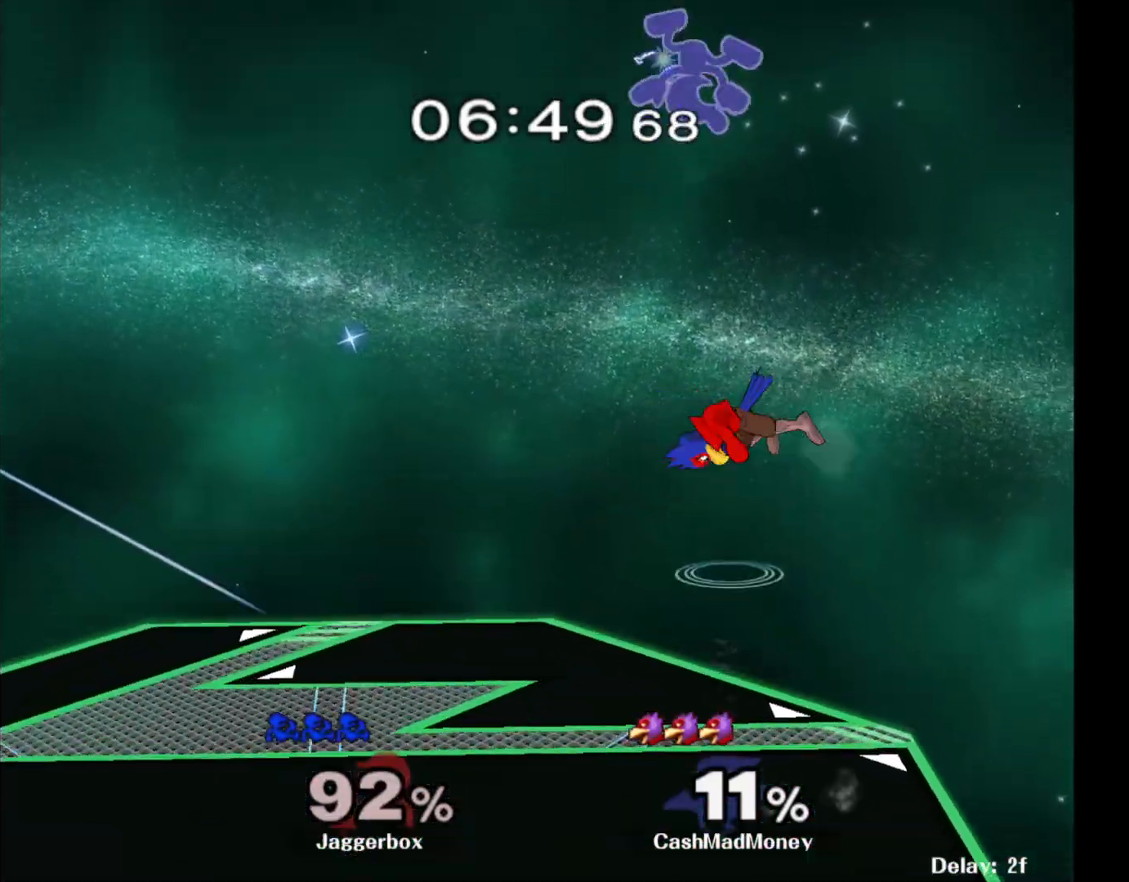
Gameplay with a controller (Nintendo layout); each line is a JSON object with the inputs held at the frame after it. "events" lists button and stick changes between this image and that frame as [ms after this image, input, new state], when the widget could be followed in between. Not read: DPAD_RIGHT L3 R3.
{"buttons": [], "left_stick": "left", "right_stick": "center", "events": [[83, "X", "down"], [183, "X", "up"], [217, "X", "down"], [300, "X", "up"], [383, "X", "down"], [500, "X", "up"]]}
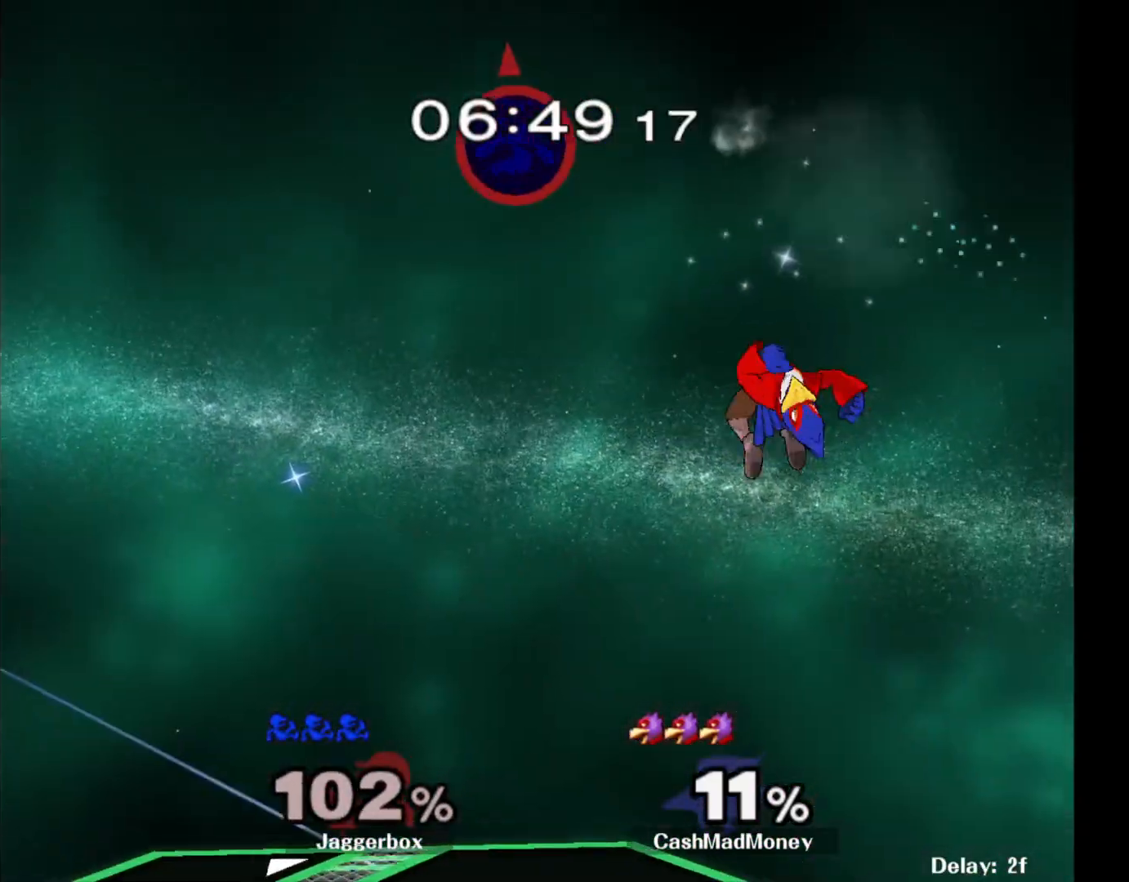
{"buttons": [], "left_stick": "left", "right_stick": "center", "events": []}
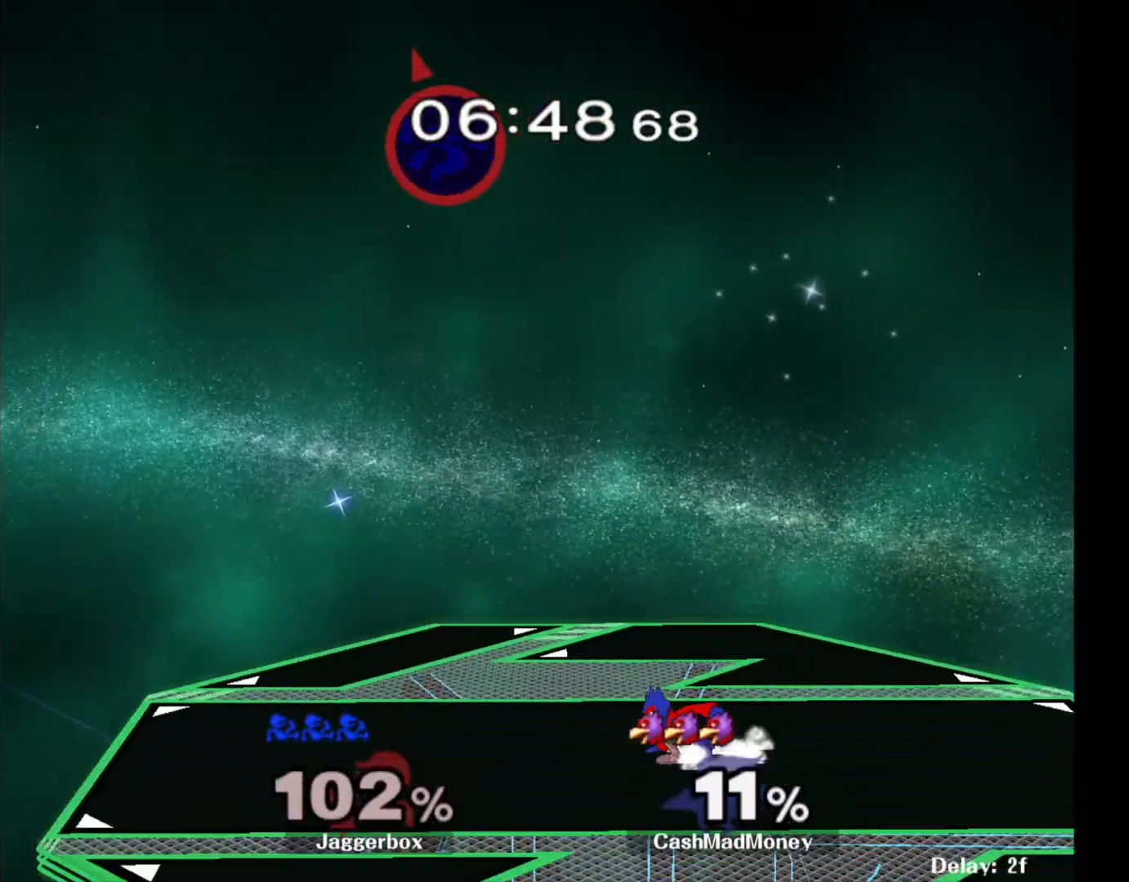
{"buttons": [], "left_stick": "left", "right_stick": "center", "events": []}
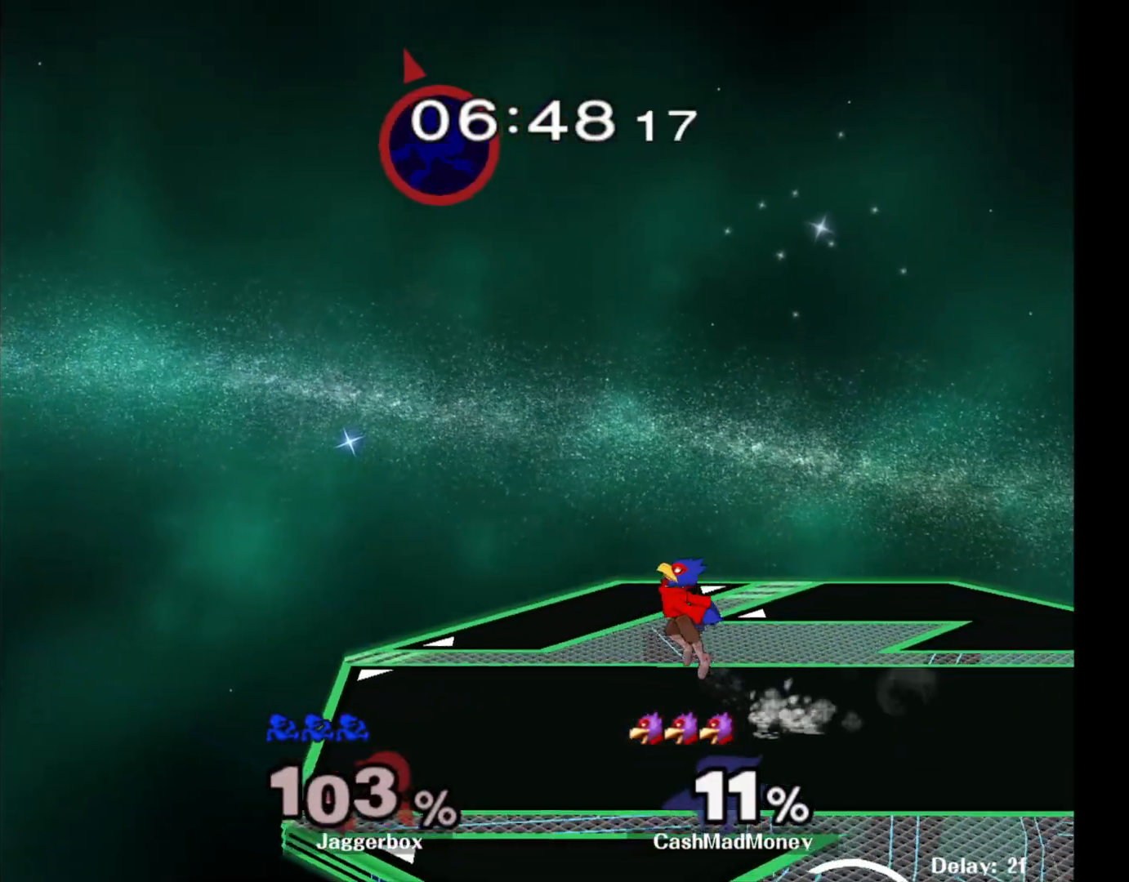
{"buttons": [], "left_stick": "right", "right_stick": "center", "events": [[483, "left_stick", "right"]]}
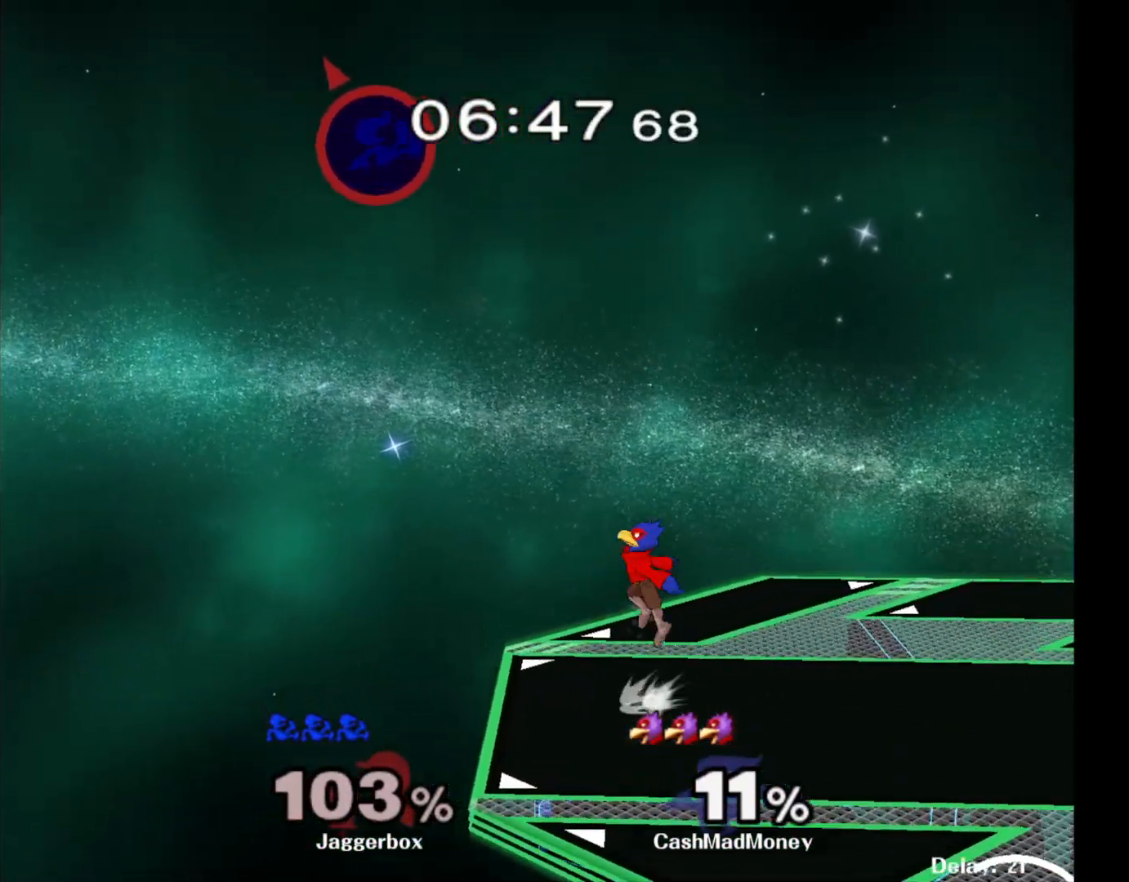
{"buttons": [], "left_stick": "right", "right_stick": "center", "events": []}
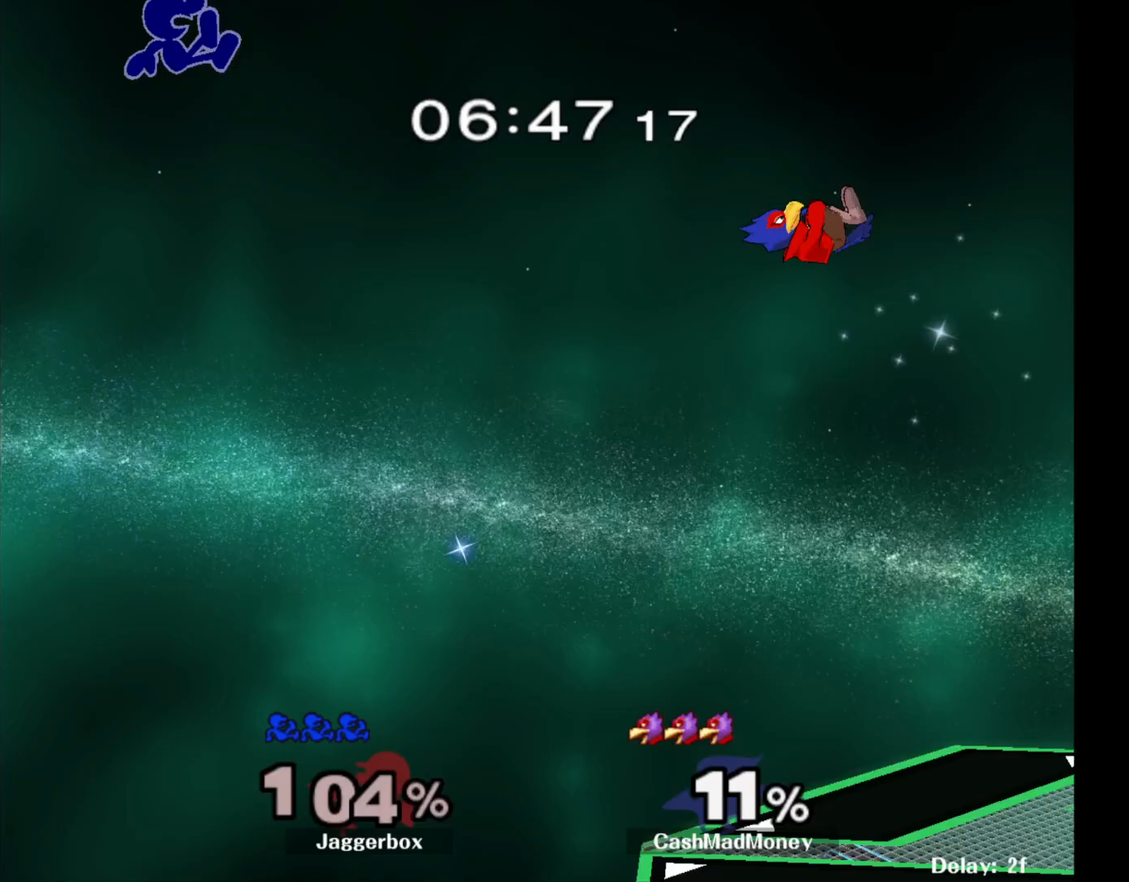
{"buttons": [], "left_stick": "down", "right_stick": "center", "events": [[267, "left_stick", "down"]]}
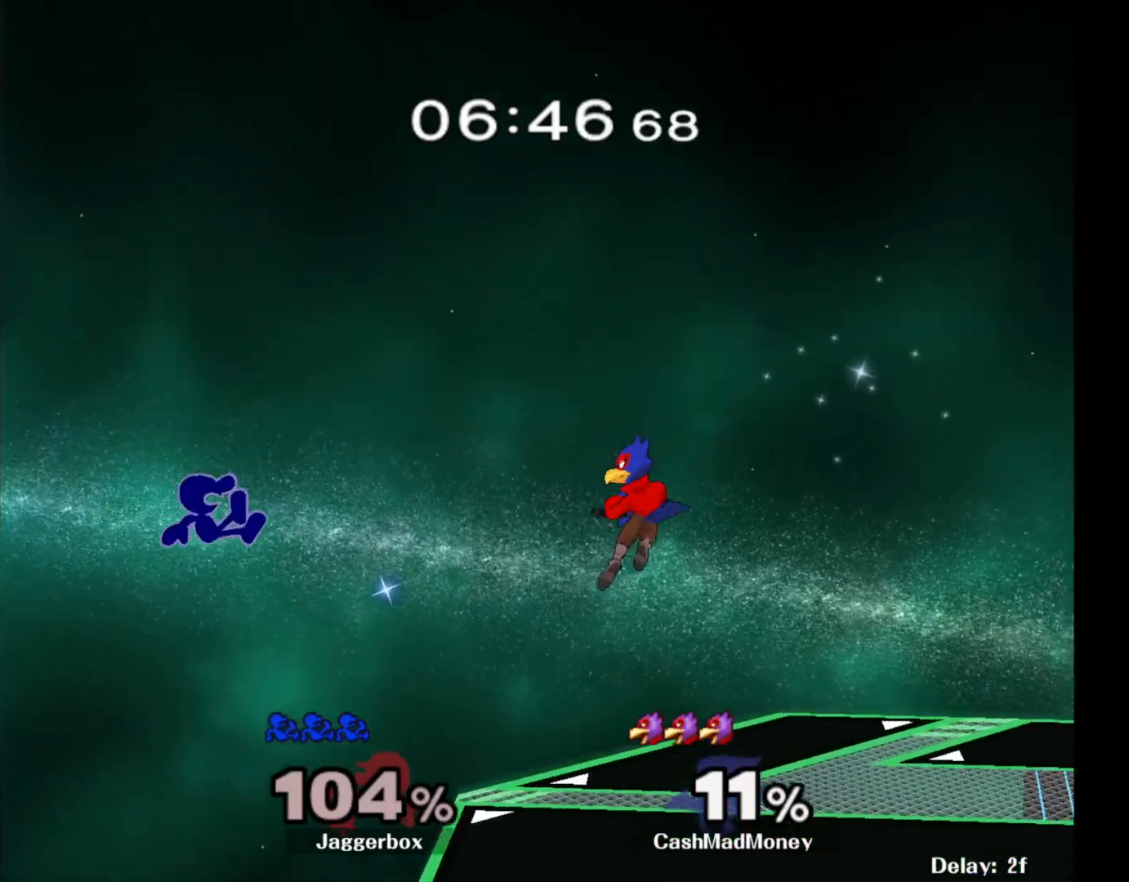
{"buttons": [], "left_stick": "center", "right_stick": "center", "events": [[50, "left_stick", "right"], [317, "left_stick", "center"]]}
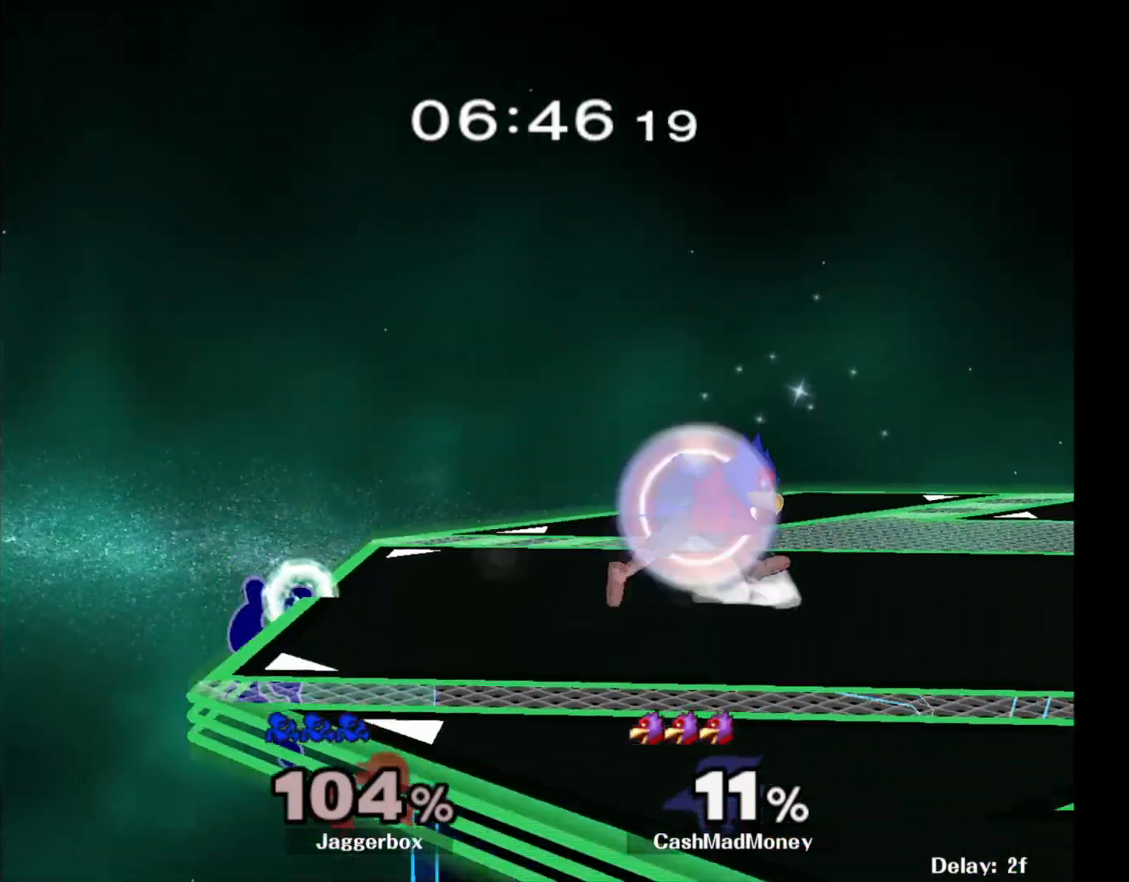
{"buttons": [], "left_stick": "right", "right_stick": "center", "events": [[50, "left_stick", "left"], [117, "X", "down"], [117, "left_stick", "right"], [217, "right_stick", "right"], [467, "X", "up"], [483, "right_stick", "center"]]}
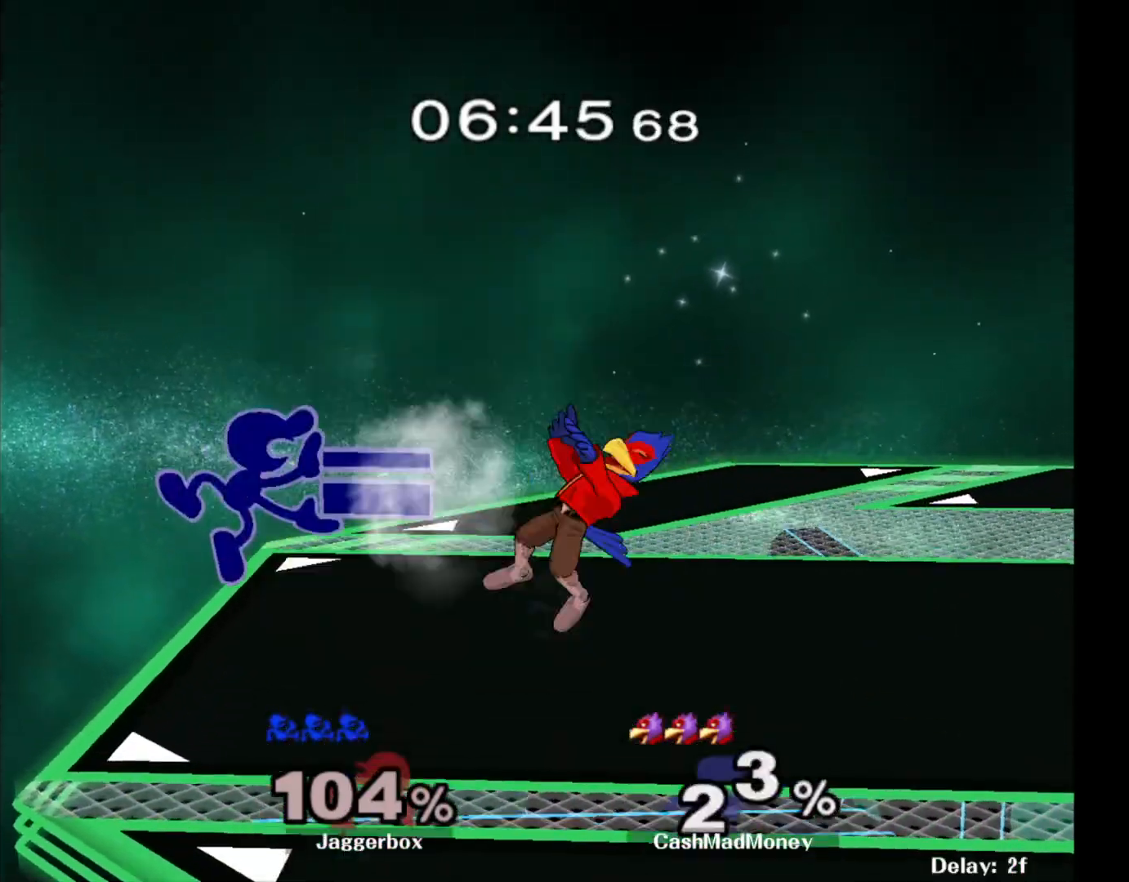
{"buttons": ["X"], "left_stick": "right", "right_stick": "center", "events": [[200, "Z", "down"], [217, "left_stick", "down"], [333, "Z", "up"], [333, "left_stick", "center"], [450, "left_stick", "right"], [483, "X", "down"]]}
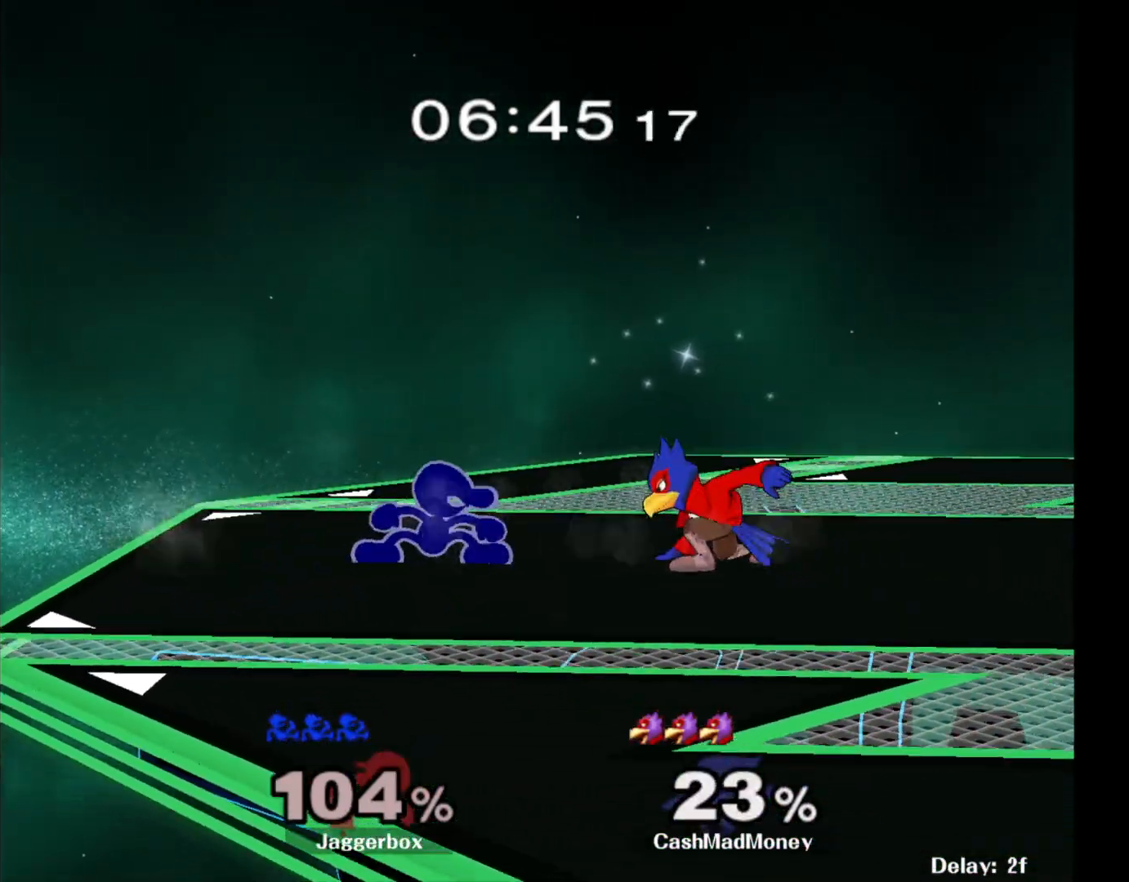
{"buttons": ["X", "Z"], "left_stick": "down", "right_stick": "center", "events": [[17, "X", "up"], [67, "right_stick", "right"], [133, "right_stick", "center"], [283, "left_stick", "center"], [433, "left_stick", "down"], [483, "X", "down"], [483, "Z", "down"]]}
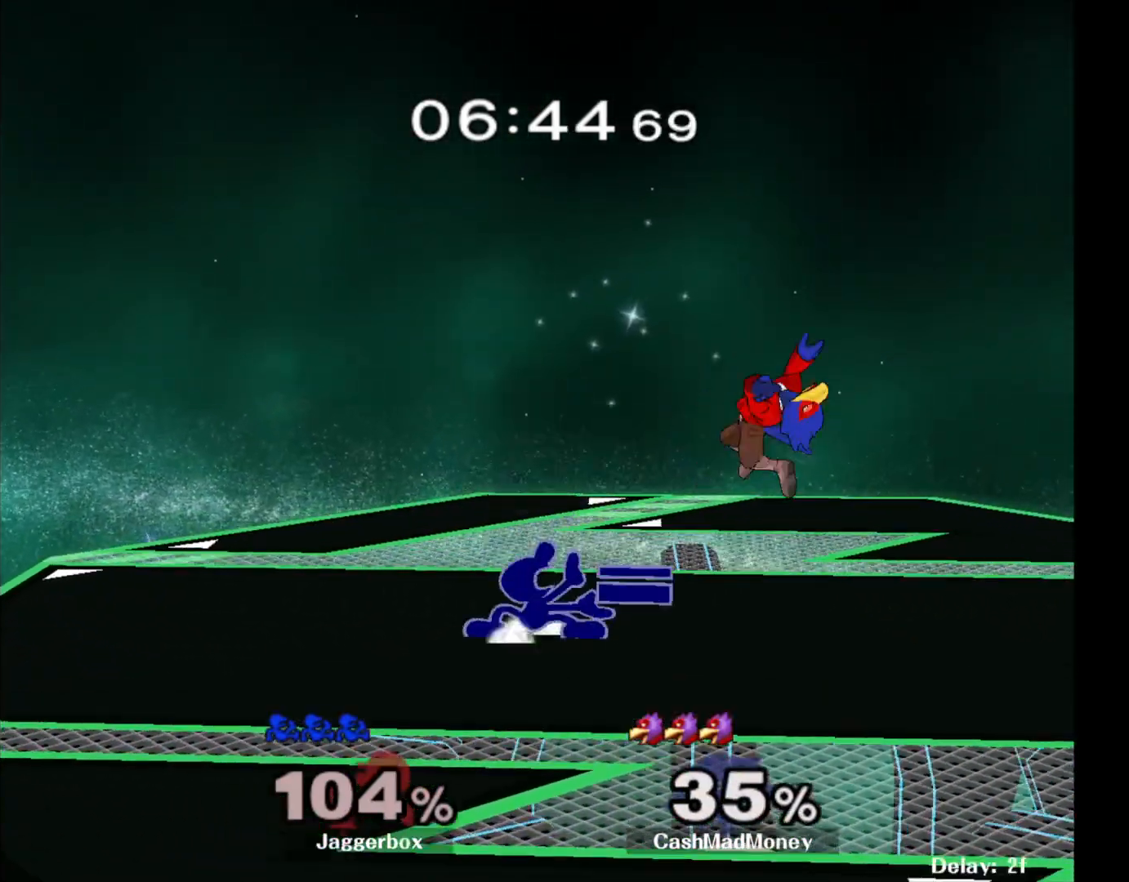
{"buttons": ["A"], "left_stick": "down", "right_stick": "center", "events": [[83, "X", "up"], [83, "Z", "up"], [117, "left_stick", "center"], [233, "left_stick", "right"], [433, "left_stick", "down"], [450, "A", "down"]]}
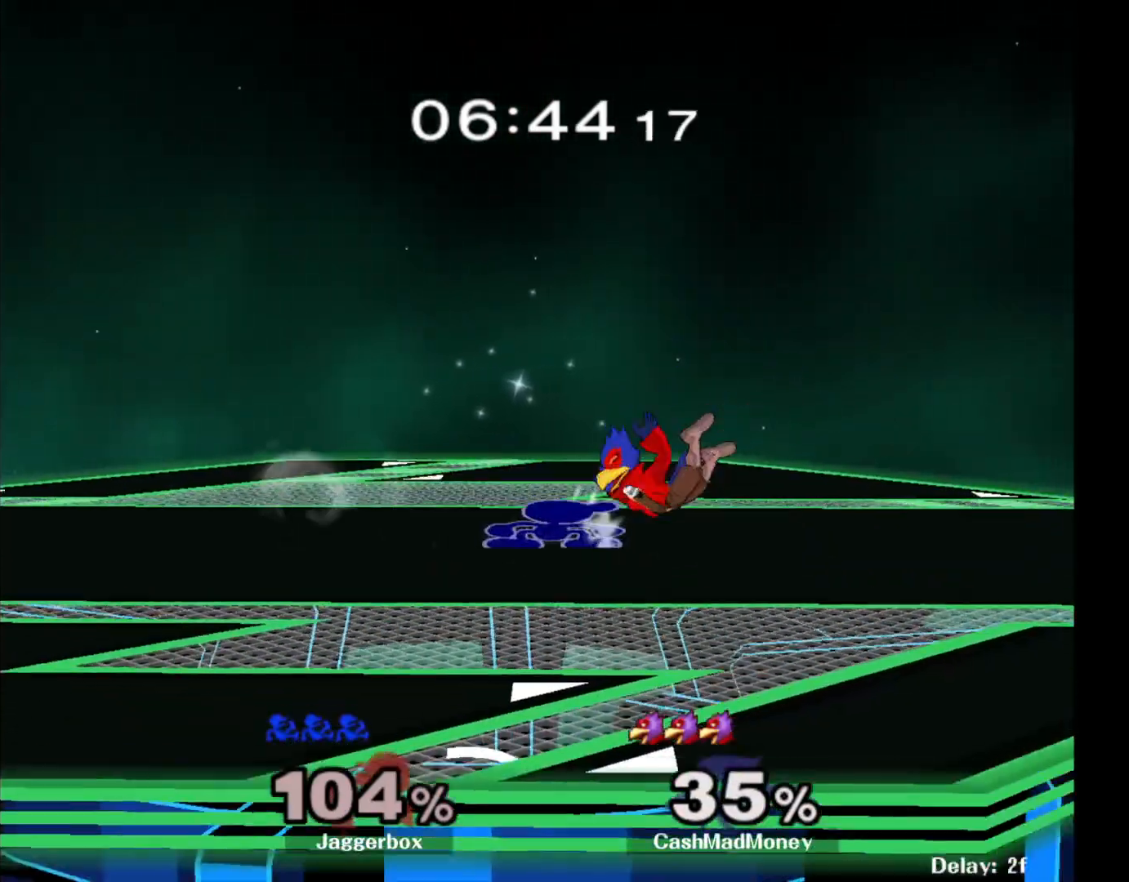
{"buttons": [], "left_stick": "center", "right_stick": "center", "events": [[100, "A", "up"], [267, "left_stick", "center"]]}
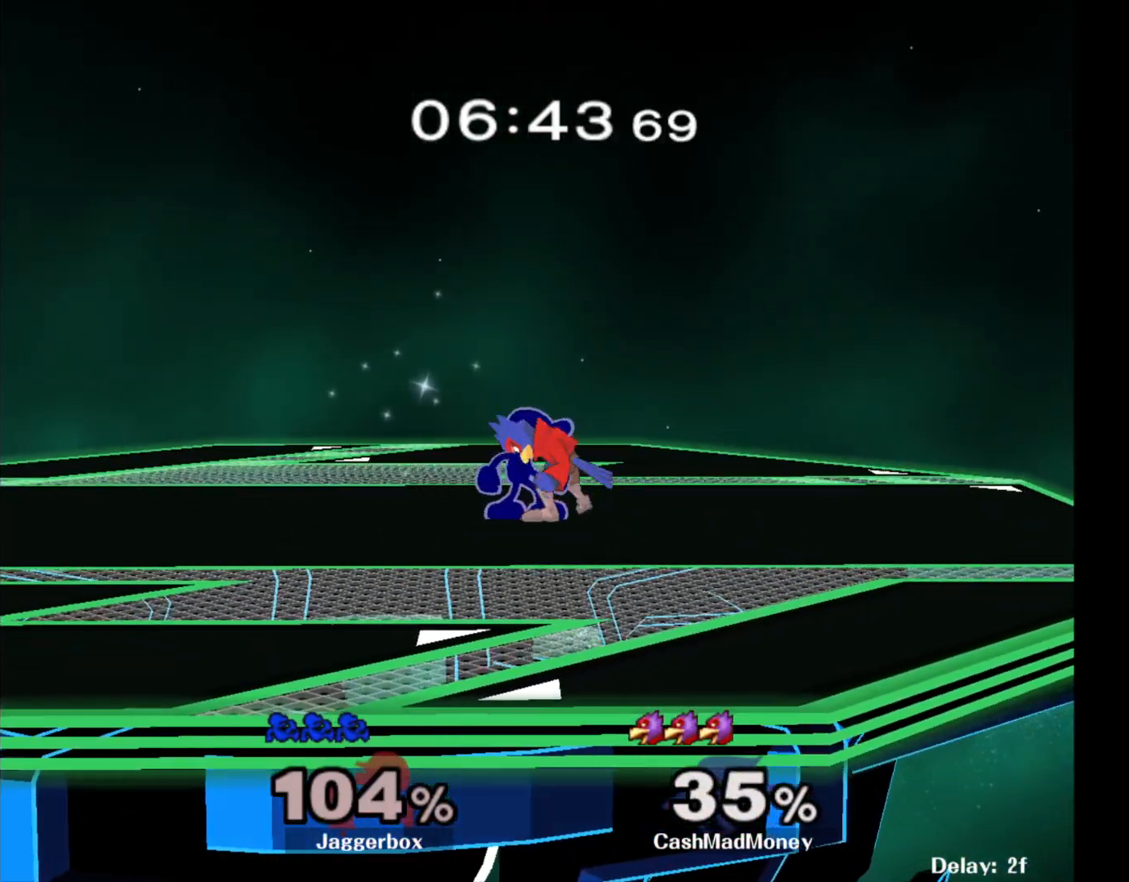
{"buttons": [], "left_stick": "center", "right_stick": "center", "events": [[50, "X", "down"], [200, "X", "up"], [233, "right_stick", "down"], [367, "right_stick", "center"]]}
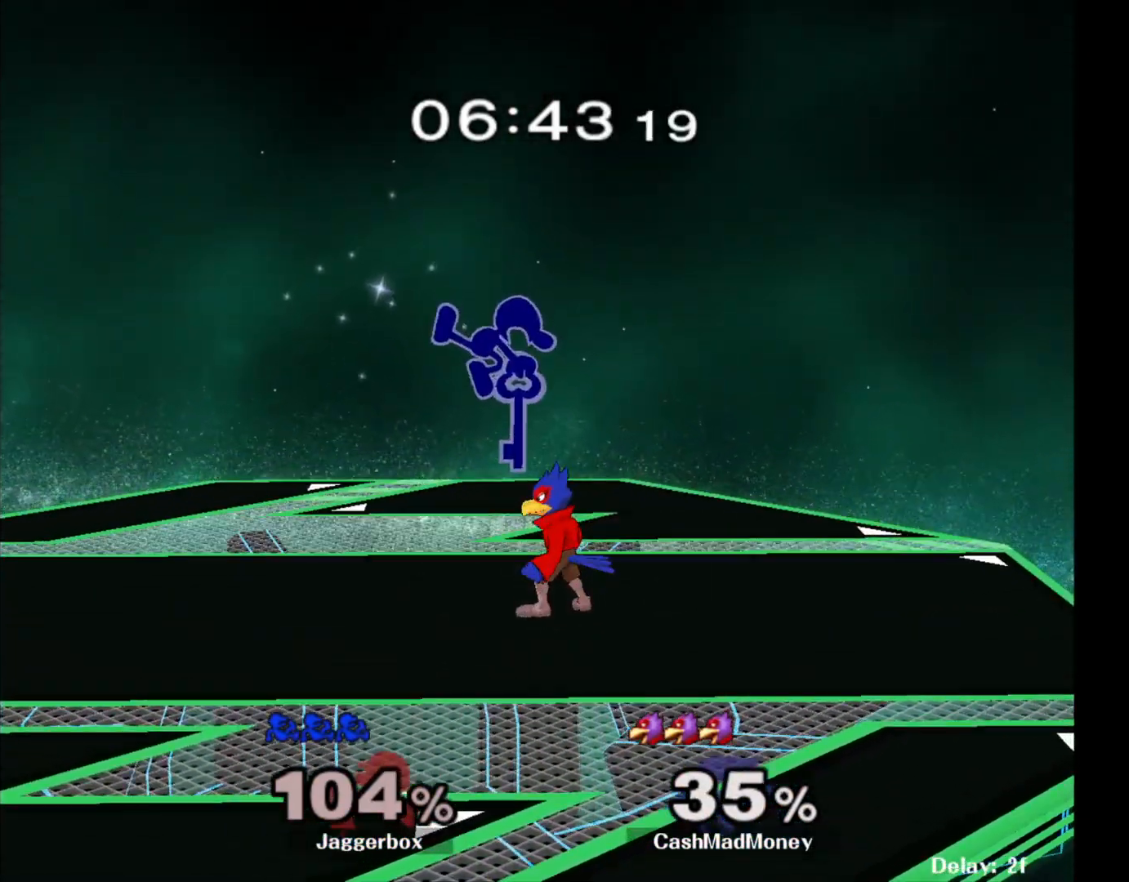
{"buttons": [], "left_stick": "down", "right_stick": "center", "events": [[17, "left_stick", "down-right"], [183, "left_stick", "right"], [283, "Z", "down"], [367, "left_stick", "down"], [483, "Z", "up"]]}
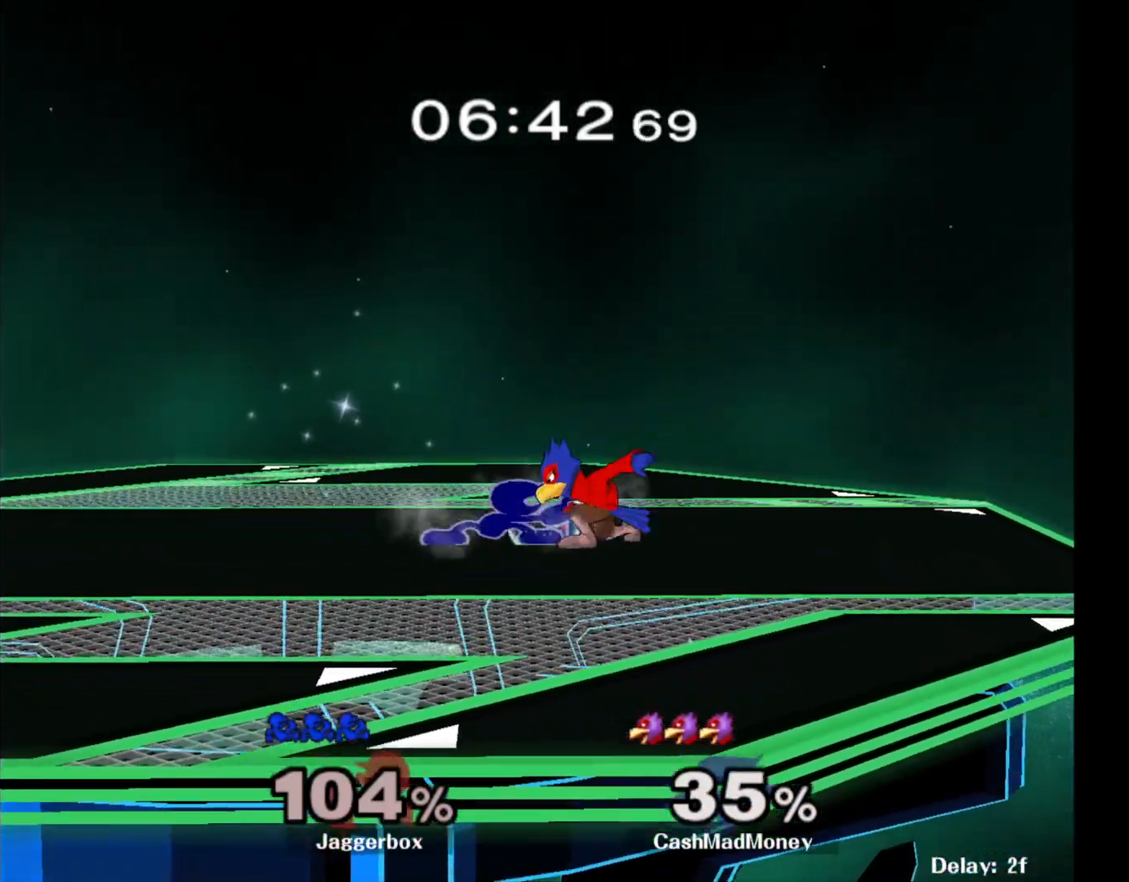
{"buttons": [], "left_stick": "down", "right_stick": "center", "events": [[33, "A", "down"], [167, "A", "up"], [217, "A", "down"], [317, "A", "up"]]}
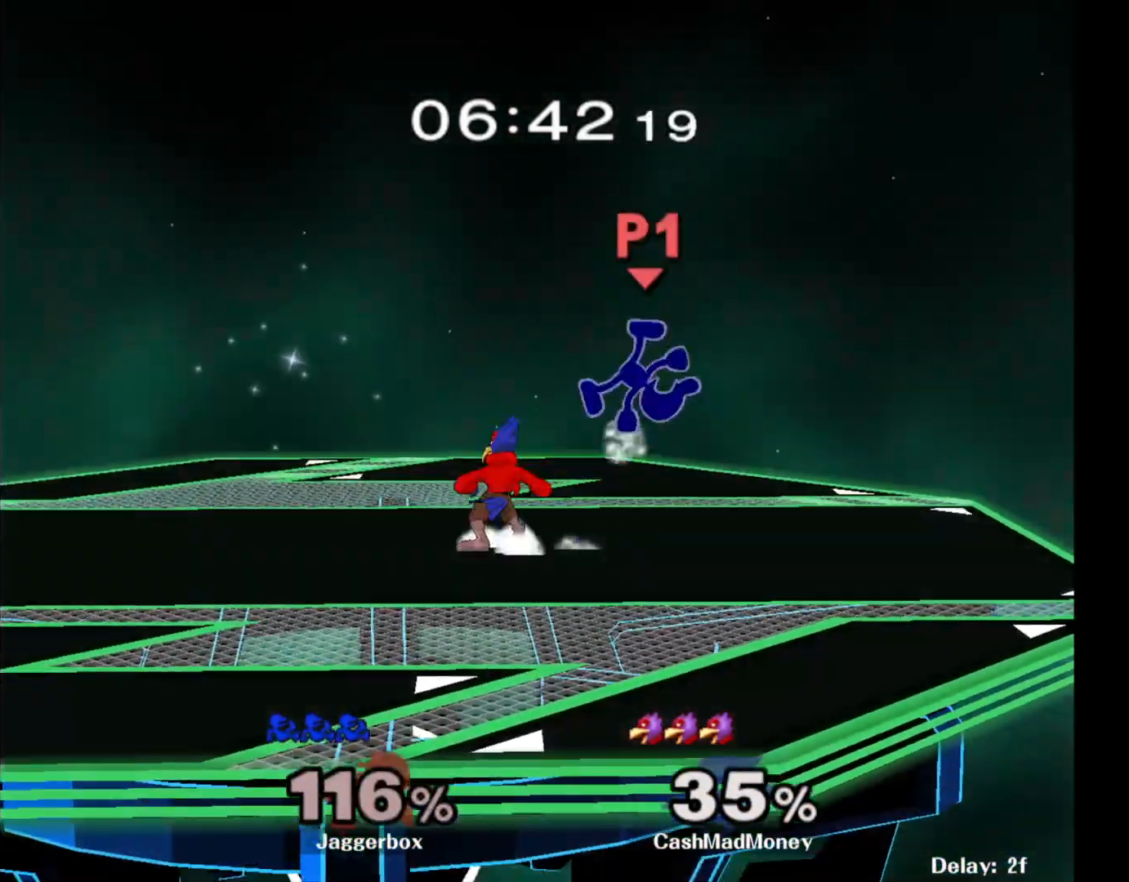
{"buttons": [], "left_stick": "right", "right_stick": "center", "events": [[133, "left_stick", "center"], [333, "left_stick", "right"]]}
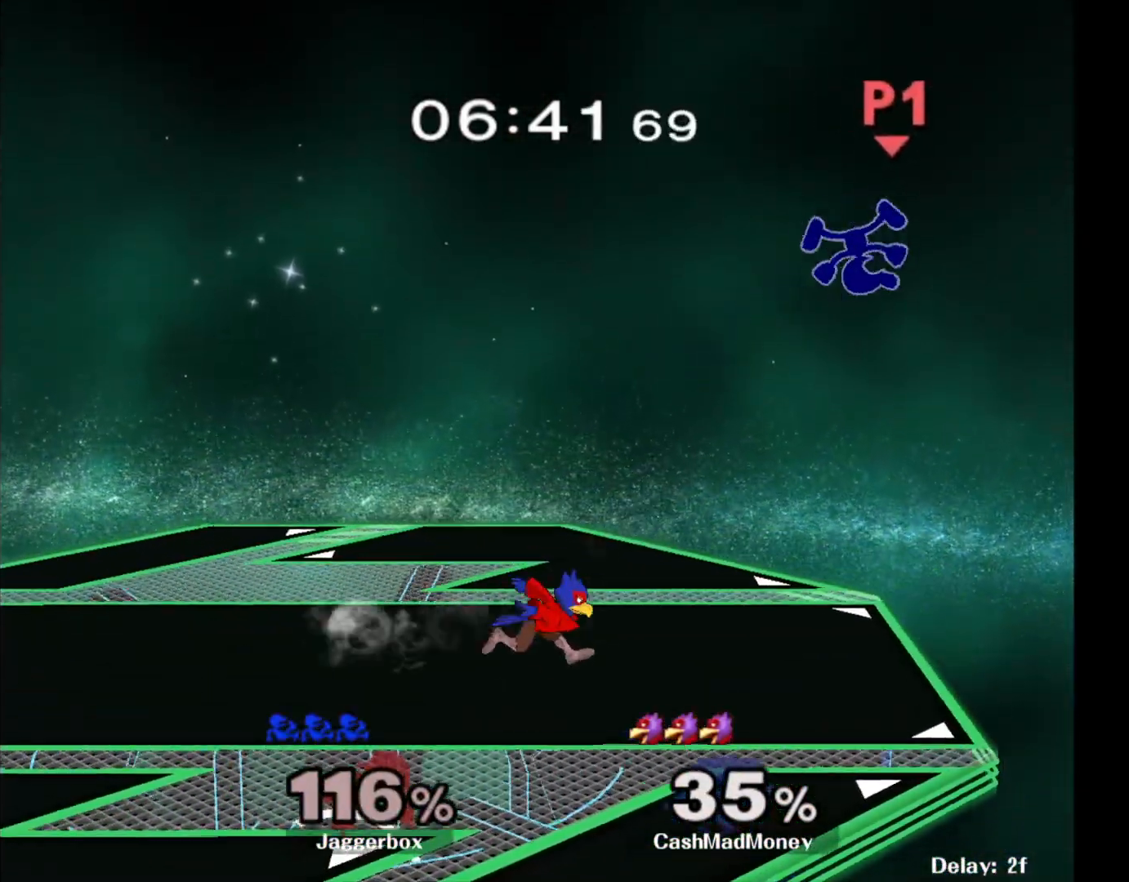
{"buttons": ["X"], "left_stick": "center", "right_stick": "center", "events": [[200, "left_stick", "center"], [317, "X", "down"], [383, "X", "up"], [467, "X", "down"]]}
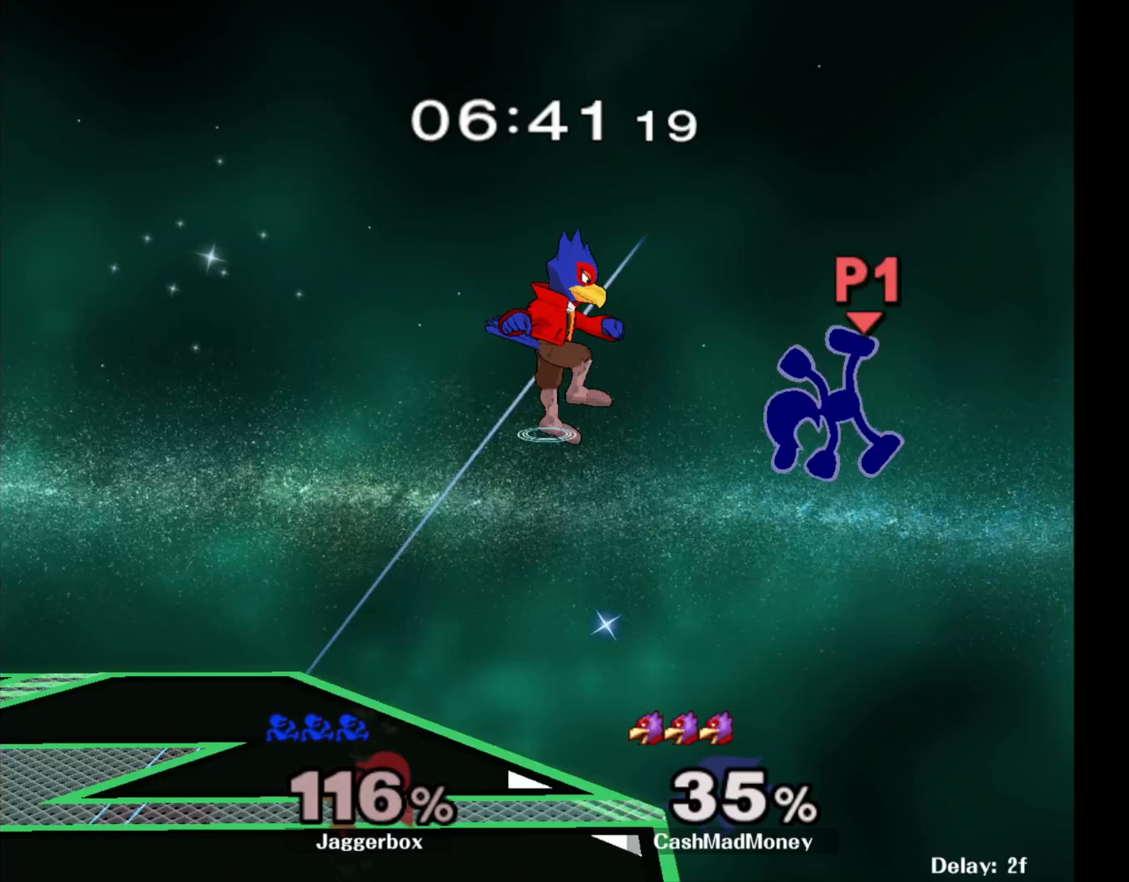
{"buttons": [], "left_stick": "left", "right_stick": "center", "events": [[67, "X", "up"], [67, "left_stick", "right"], [117, "X", "down"], [233, "left_stick", "left"], [300, "X", "up"]]}
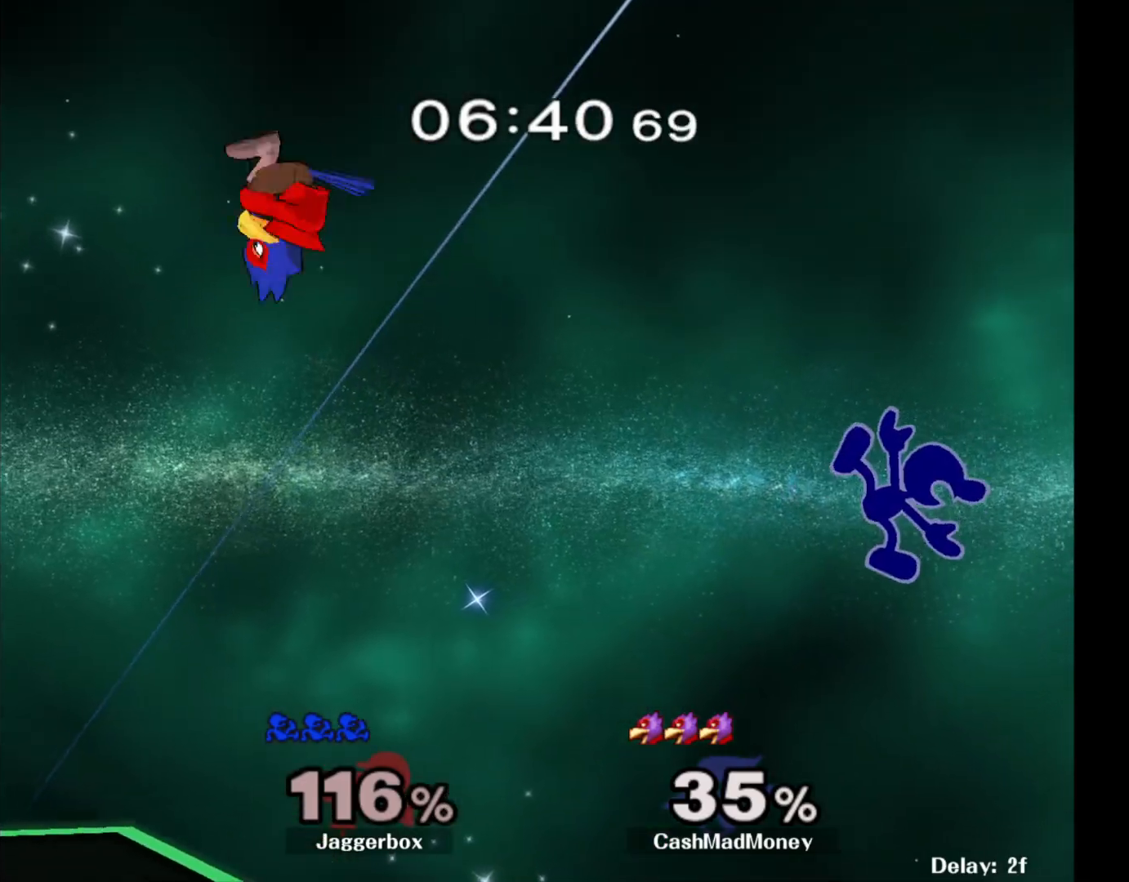
{"buttons": [], "left_stick": "left", "right_stick": "center", "events": [[133, "left_stick", "down-left"], [367, "left_stick", "down-right"], [483, "left_stick", "left"]]}
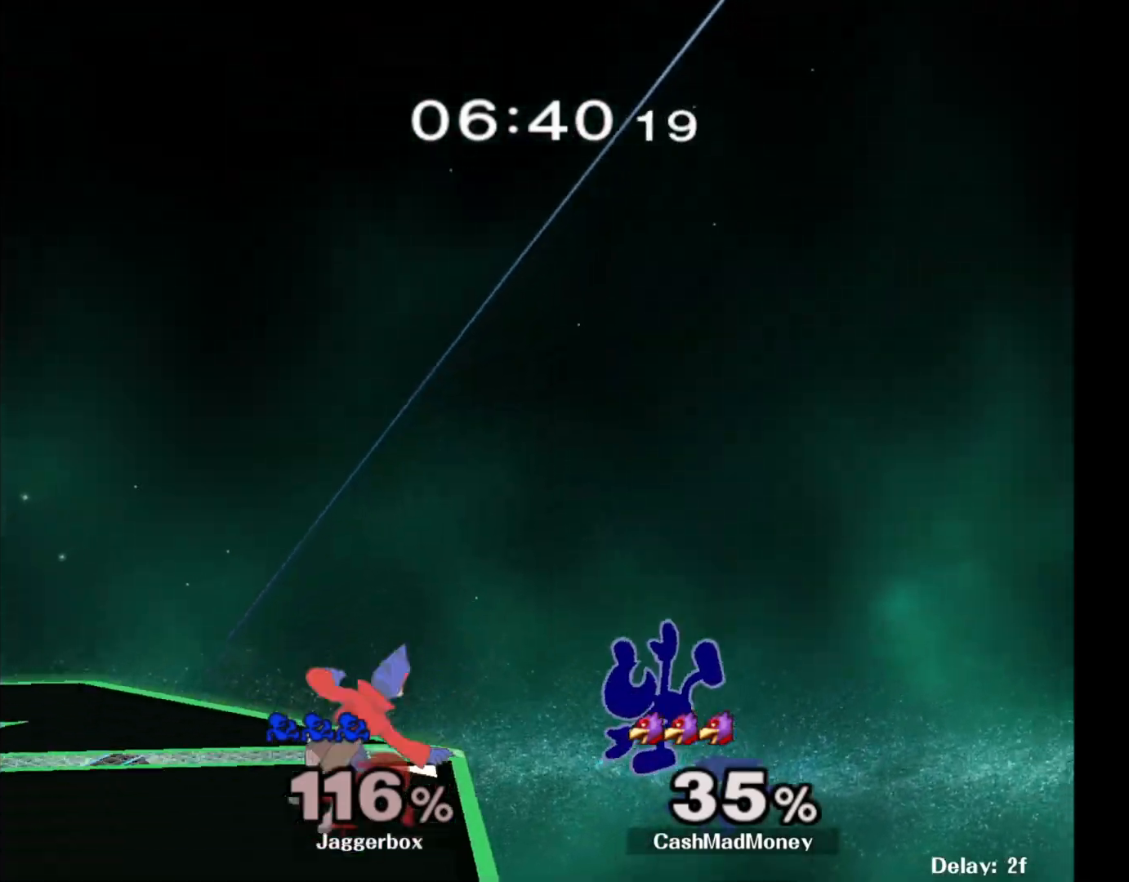
{"buttons": ["X"], "left_stick": "left", "right_stick": "left", "events": [[233, "left_stick", "center"], [400, "X", "down"], [400, "left_stick", "left"], [483, "right_stick", "left"]]}
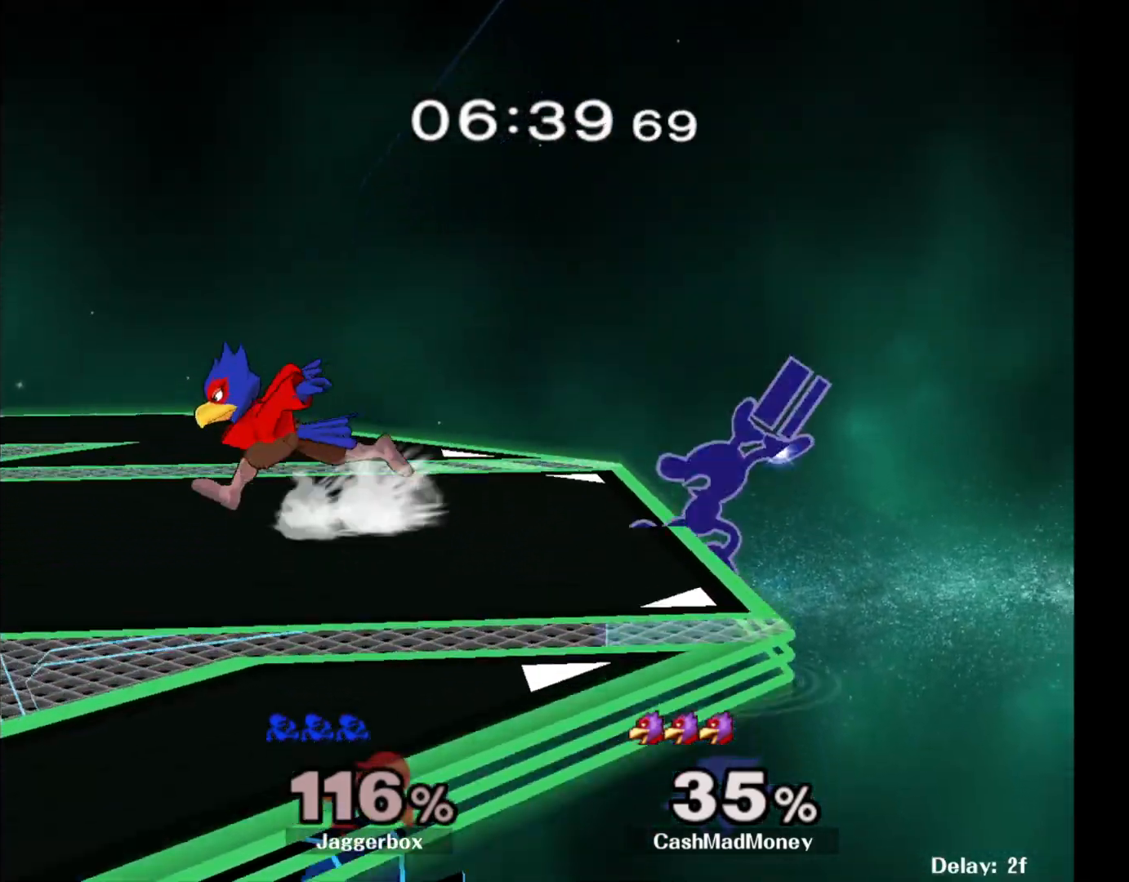
{"buttons": [], "left_stick": "left", "right_stick": "center", "events": [[117, "X", "up"], [167, "right_stick", "center"]]}
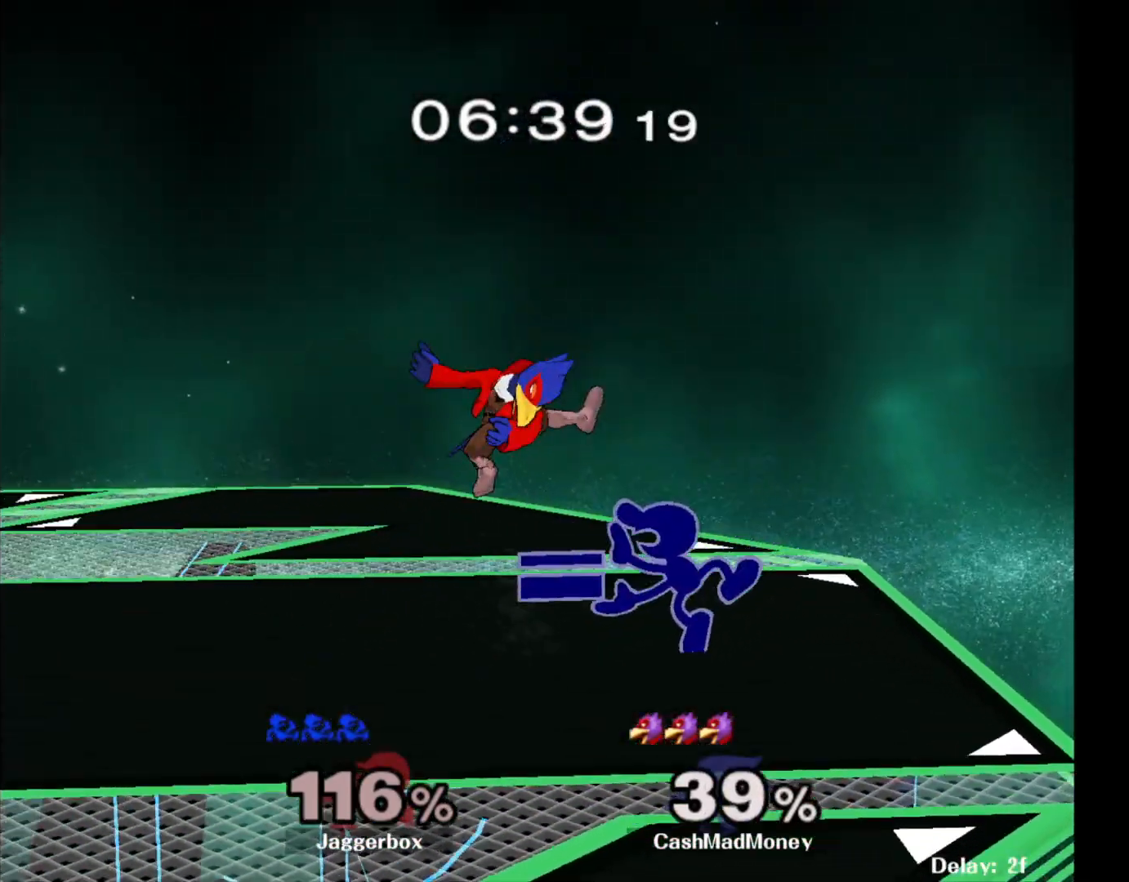
{"buttons": ["A"], "left_stick": "down", "right_stick": "center", "events": [[33, "Z", "down"], [100, "left_stick", "down"], [117, "Z", "up"], [250, "A", "down"], [300, "A", "up"], [383, "A", "down"]]}
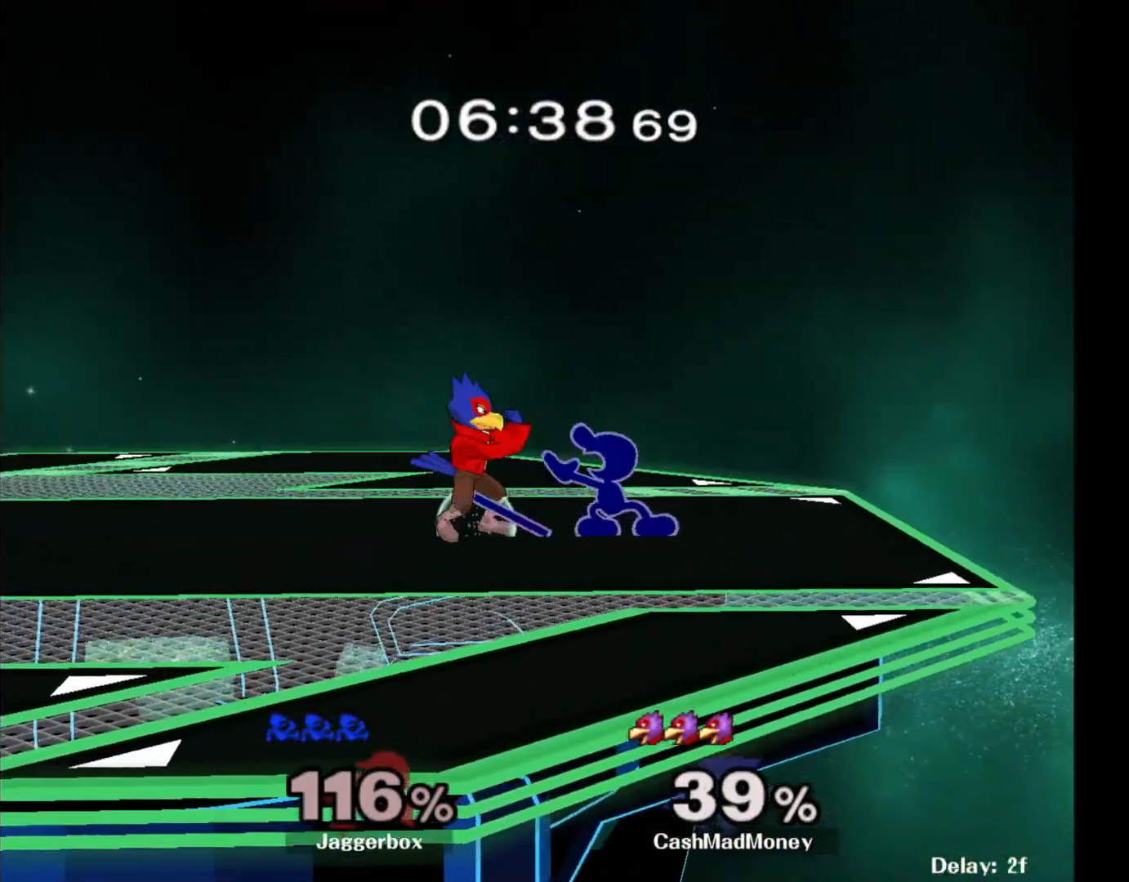
{"buttons": [], "left_stick": "center", "right_stick": "center", "events": [[17, "A", "up"], [200, "left_stick", "center"], [283, "A", "down"], [367, "A", "up"]]}
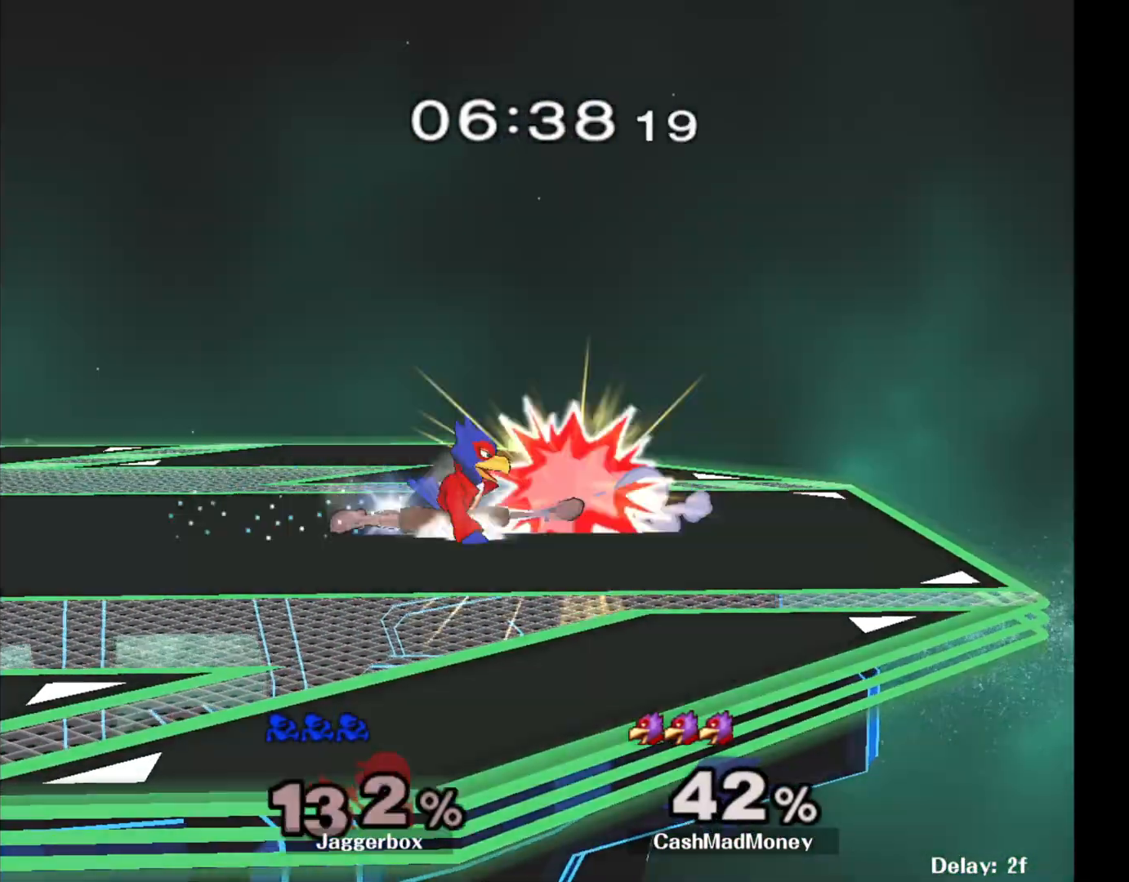
{"buttons": [], "left_stick": "left", "right_stick": "center", "events": [[133, "A", "down"], [250, "A", "up"], [433, "left_stick", "left"]]}
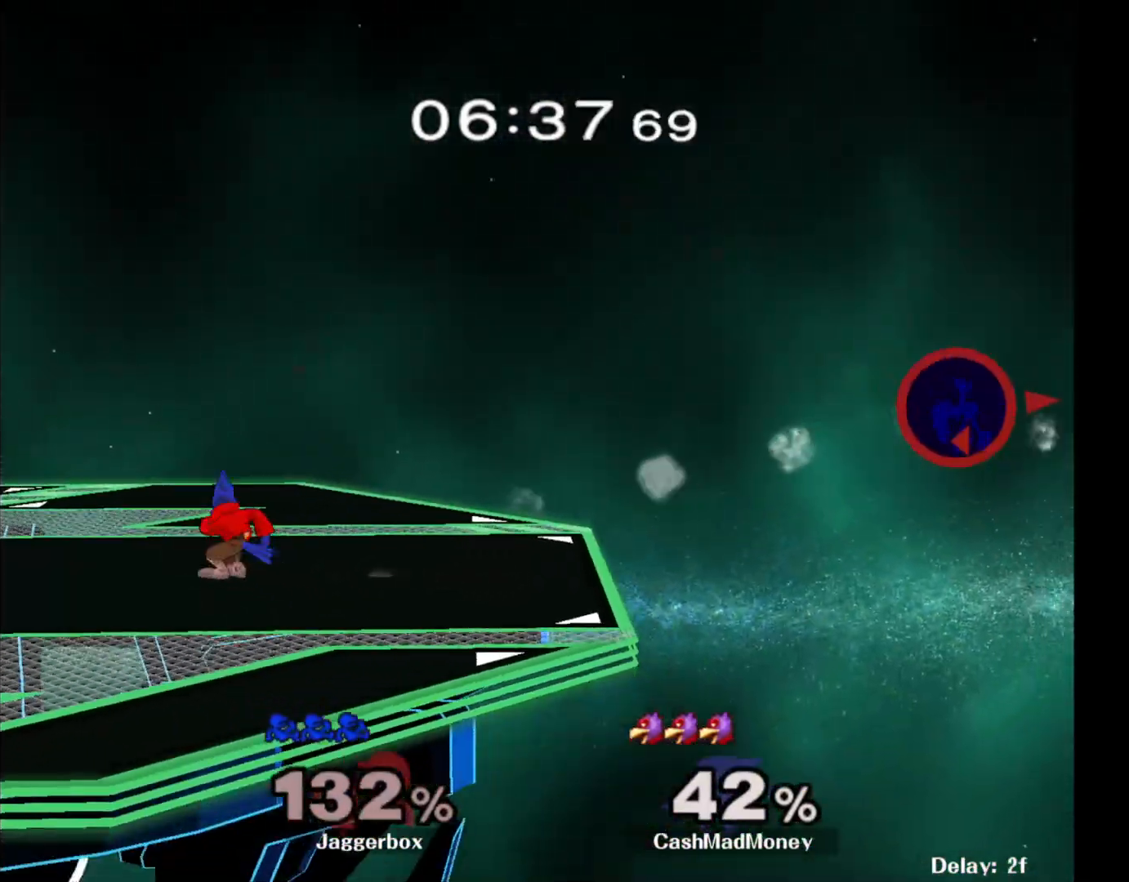
{"buttons": [], "left_stick": "left", "right_stick": "center", "events": [[33, "X", "down"], [117, "X", "up"], [200, "X", "down"], [267, "X", "up"], [317, "X", "down"], [400, "X", "up"]]}
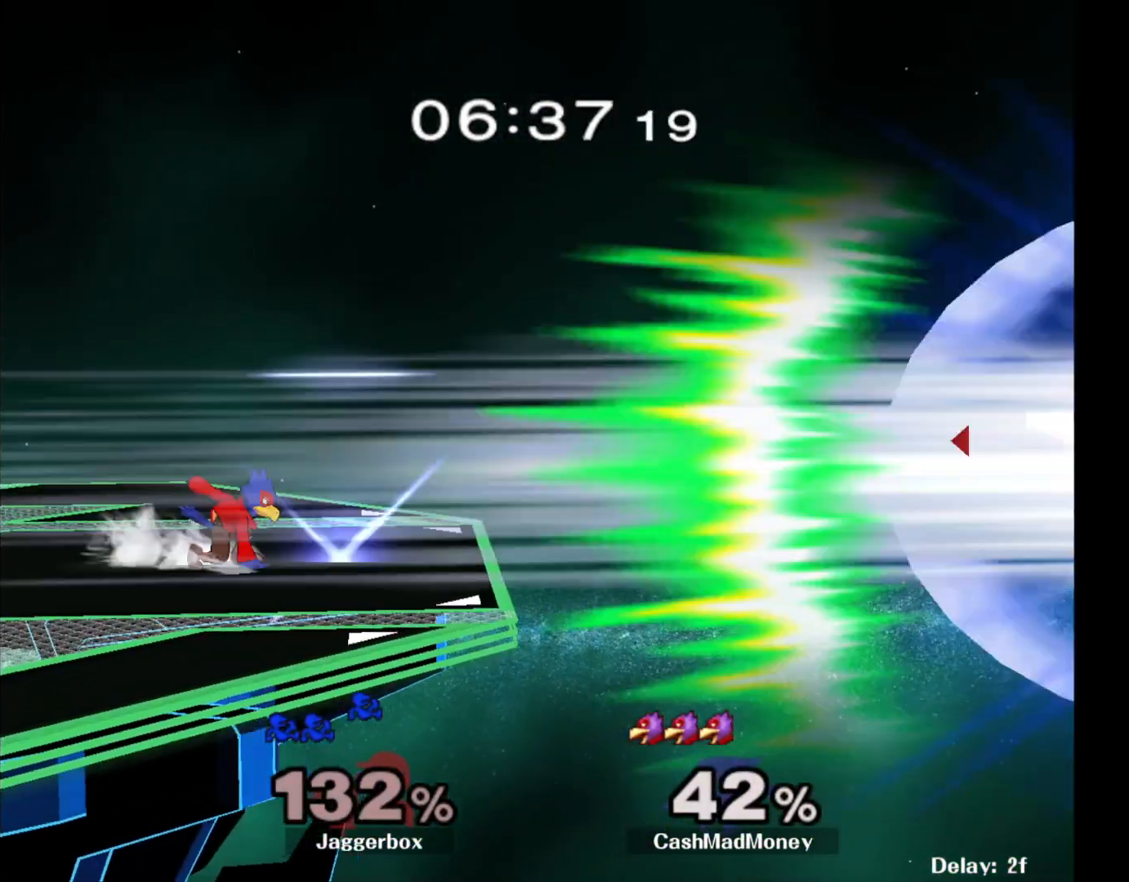
{"buttons": [], "left_stick": "center", "right_stick": "center", "events": [[83, "left_stick", "center"]]}
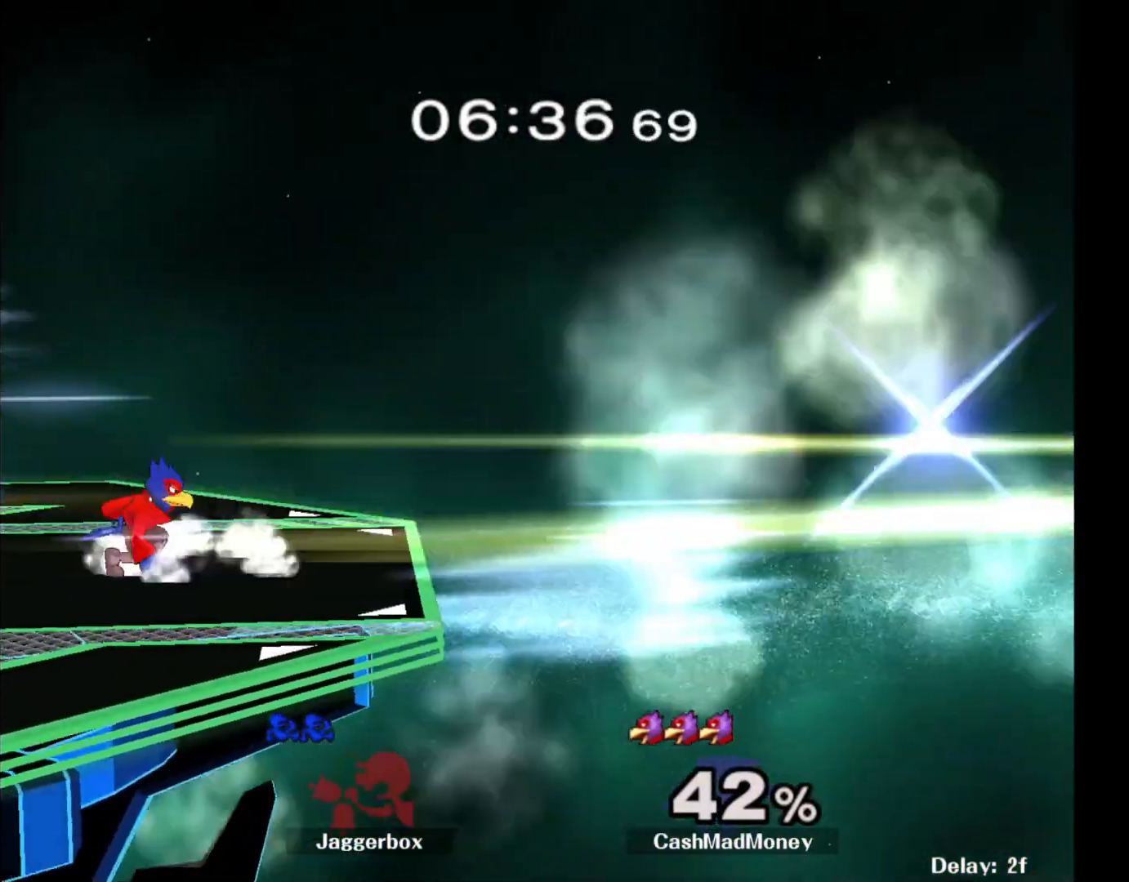
{"buttons": ["A", "X", "R1", "Z"], "left_stick": "center", "right_stick": "center", "events": [[350, "L1", "down"], [417, "A", "down"], [417, "R1", "down"], [417, "X", "down"], [417, "Z", "down"], [483, "L1", "up"]]}
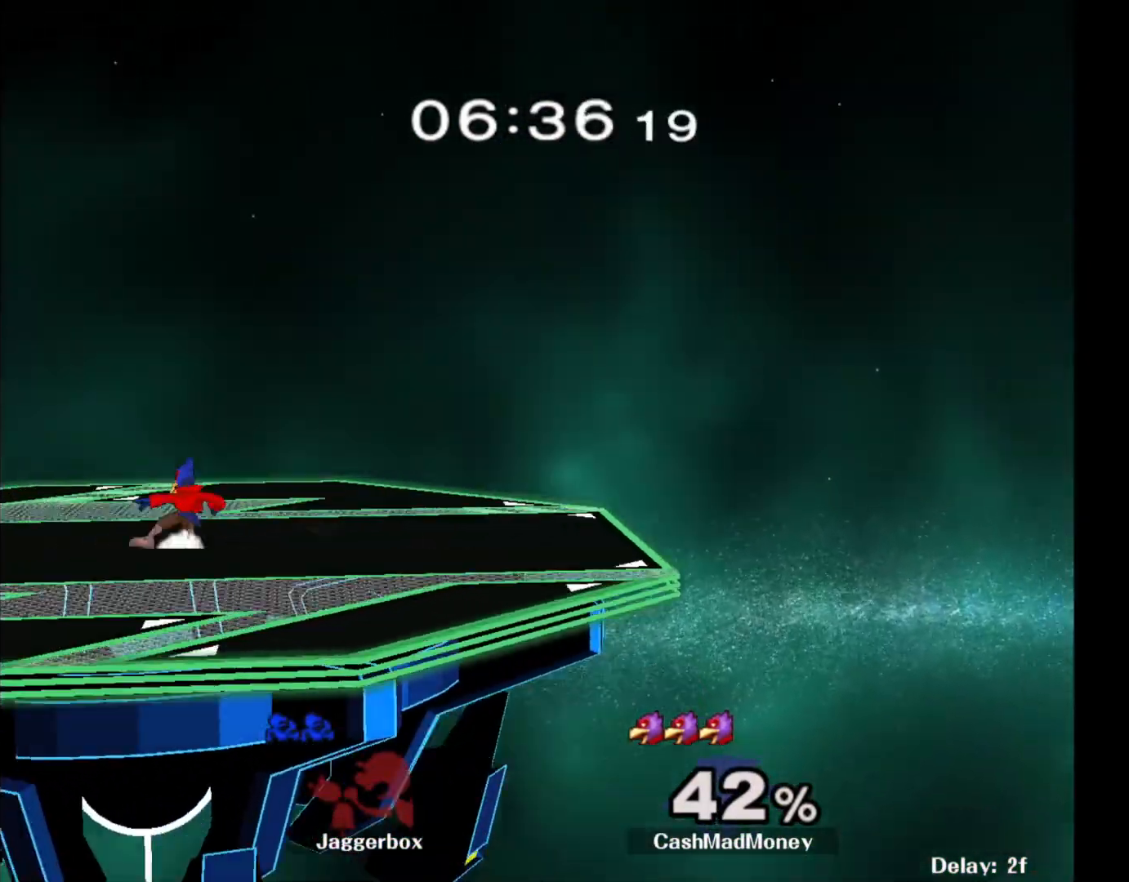
{"buttons": [], "left_stick": "right", "right_stick": "center", "events": [[67, "X", "up"], [67, "left_stick", "up"], [100, "A", "up"], [100, "R1", "up"], [100, "Z", "up"], [167, "left_stick", "right"], [300, "left_stick", "center"], [417, "left_stick", "right"]]}
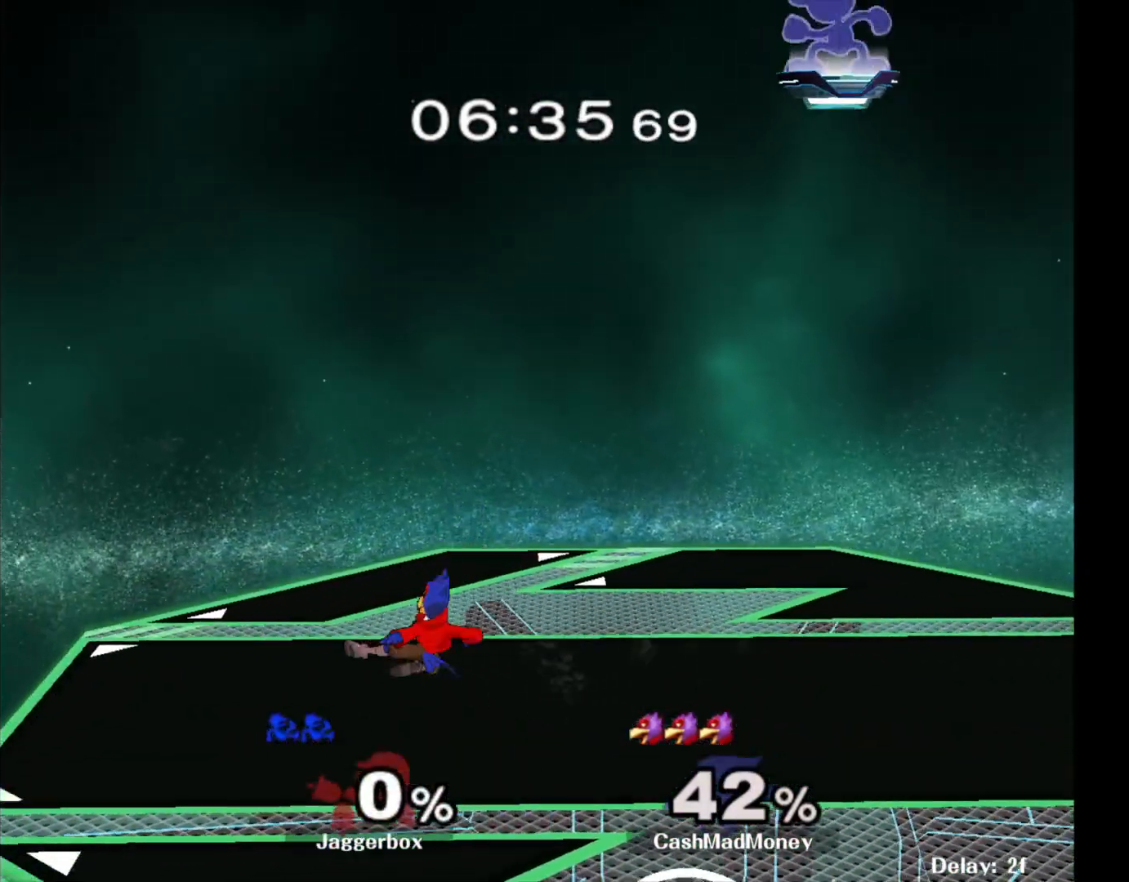
{"buttons": [], "left_stick": "left", "right_stick": "center", "events": [[50, "left_stick", "center"], [167, "left_stick", "left"]]}
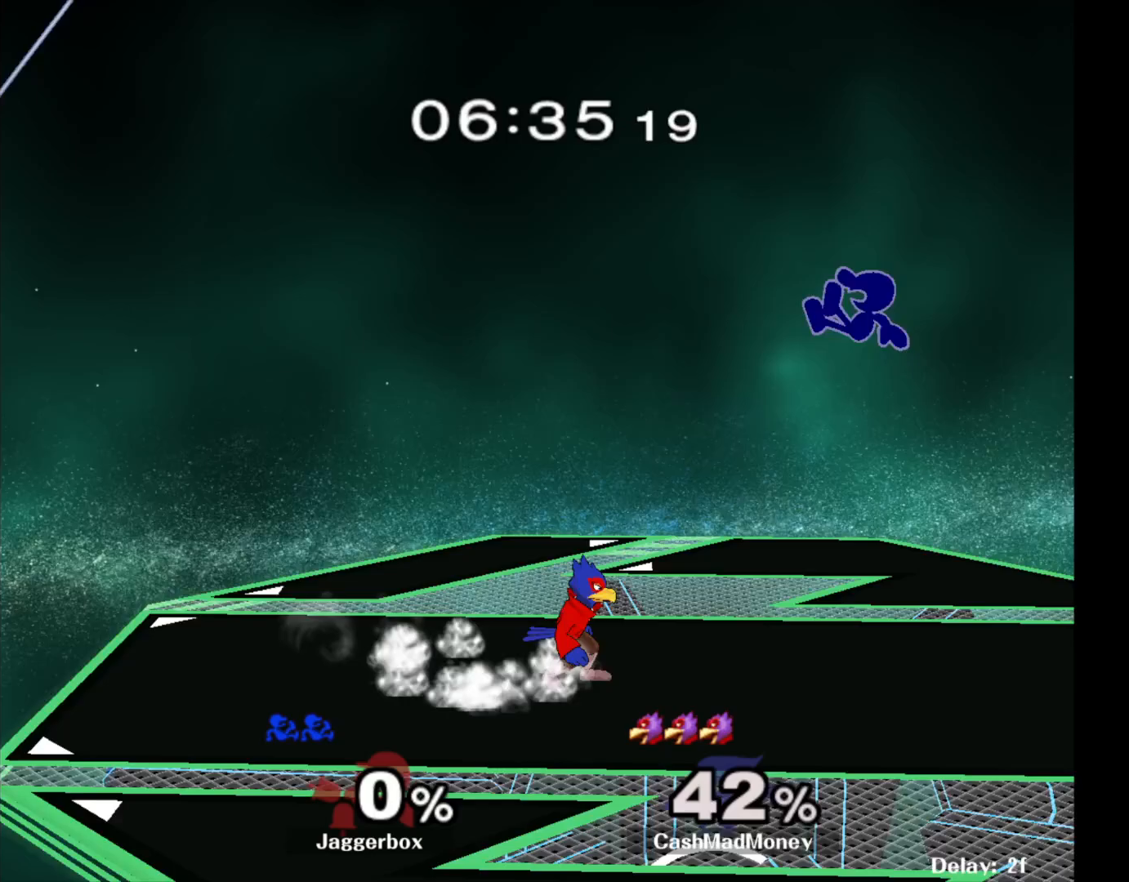
{"buttons": [], "left_stick": "left", "right_stick": "center", "events": [[133, "left_stick", "down-left"], [433, "left_stick", "center"], [483, "left_stick", "left"]]}